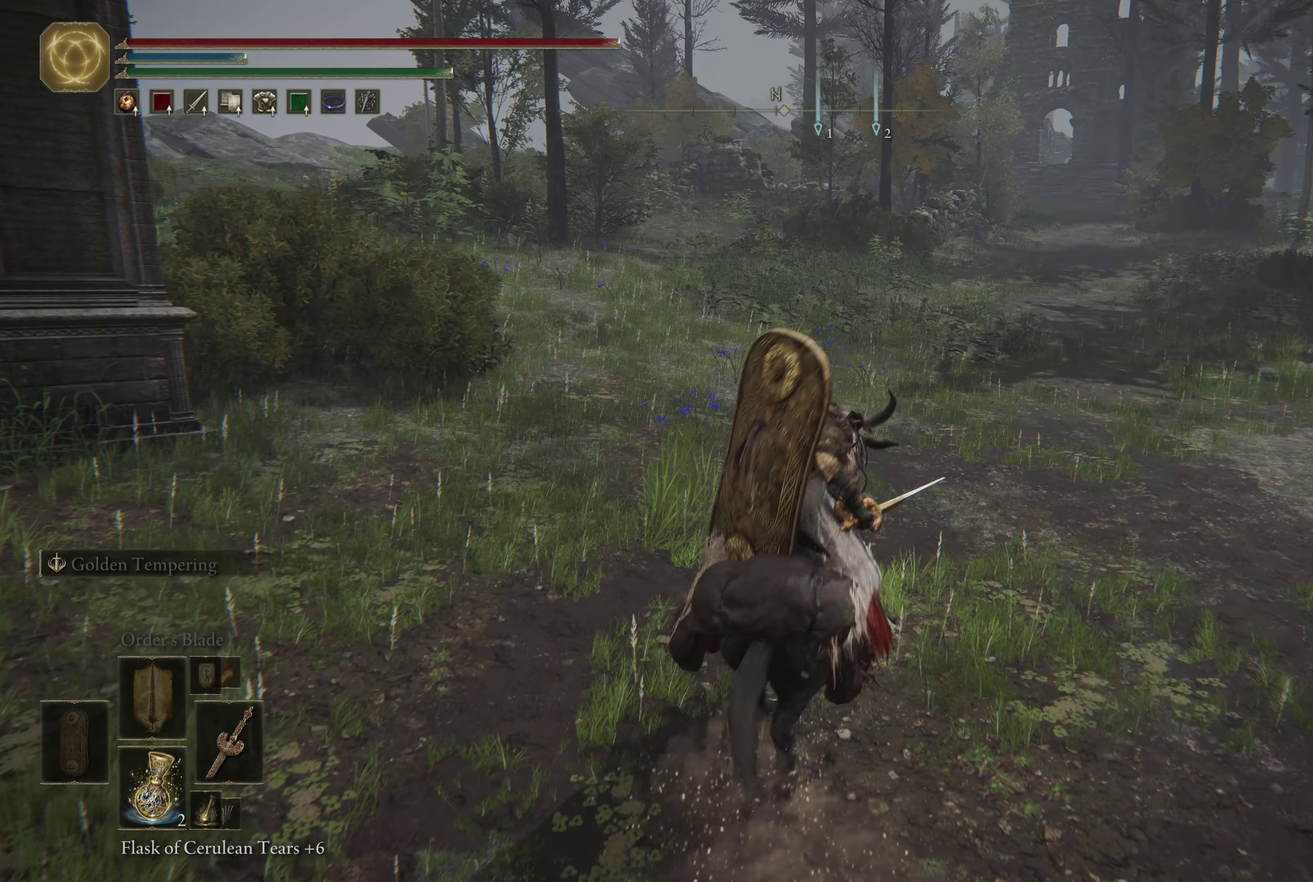
Gameplay with a controller (Xbox layout); each line is a JSON object with the inputs held at the frame after it (dt_ms = milliseconds from this image to that frame). "events" lists button and stick changes between this image and that frame as [ms after this image, input, new state], when the widget could be followed in between.
{"dt_ms": 600, "buttons": [], "left_stick": "up", "right_stick": "center", "events": [[217, "left_stick", "up-left"], [217, "right_stick", "center"], [533, "left_stick", "up"]]}
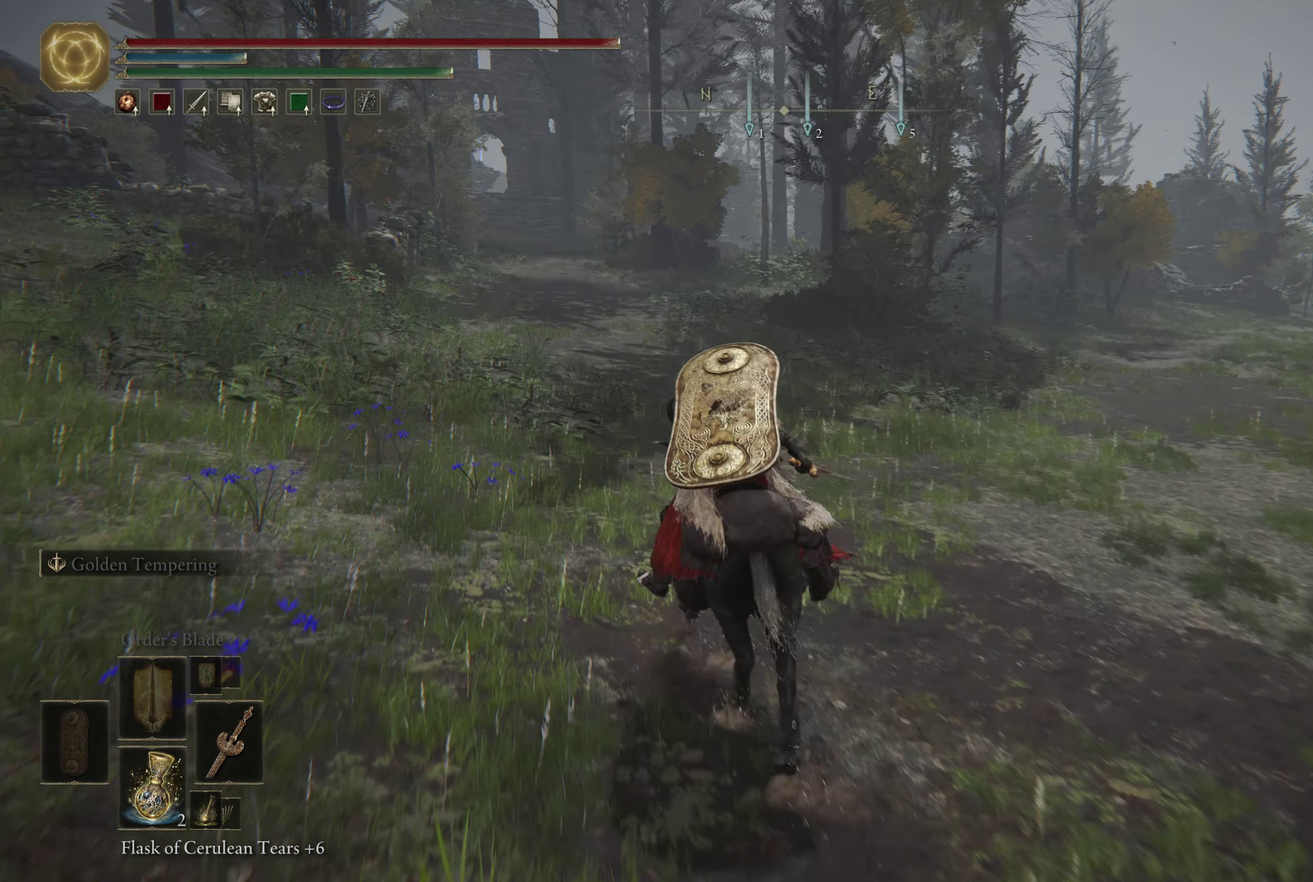
{"dt_ms": 317, "buttons": [], "left_stick": "up", "right_stick": "center", "events": []}
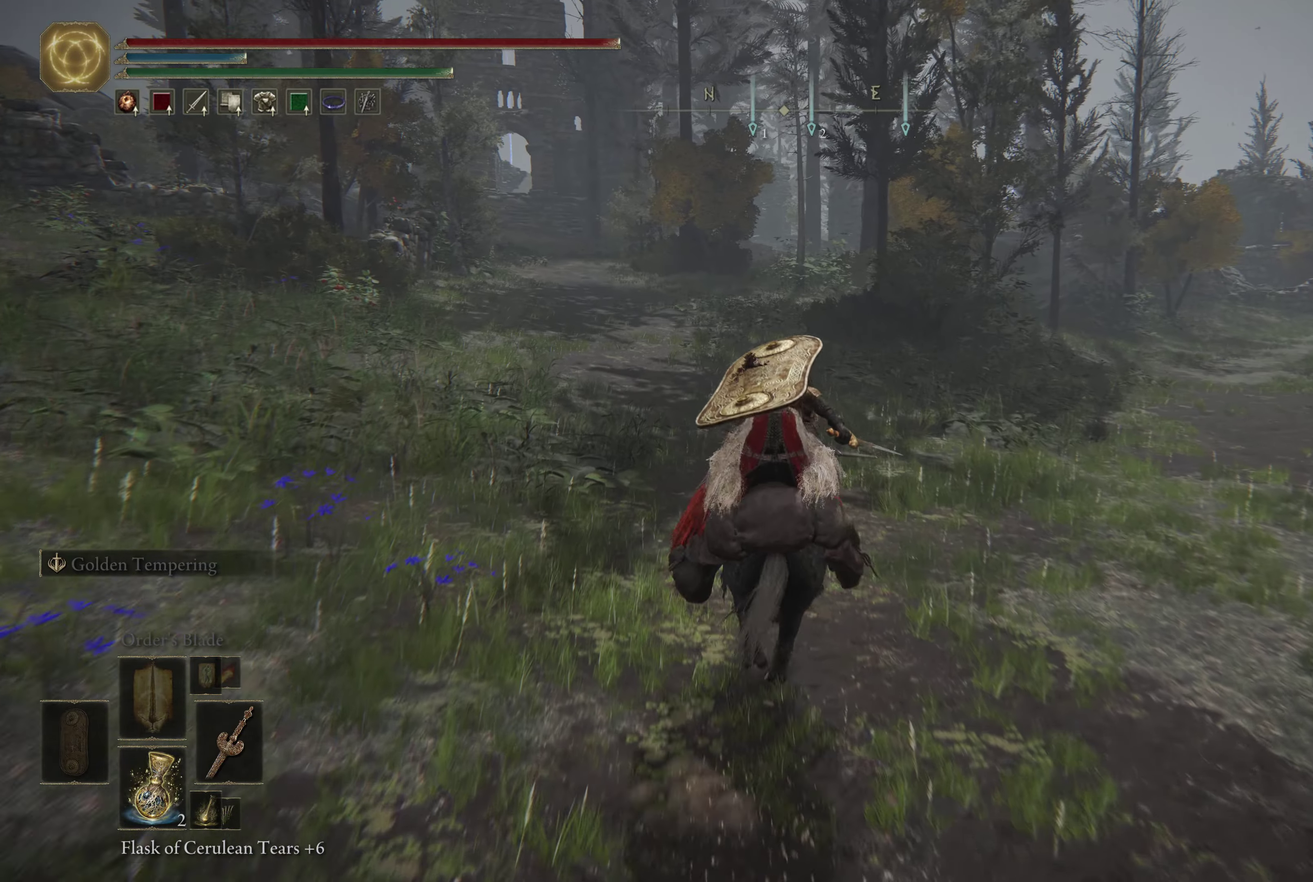
{"dt_ms": 283, "buttons": [], "left_stick": "up", "right_stick": "center", "events": []}
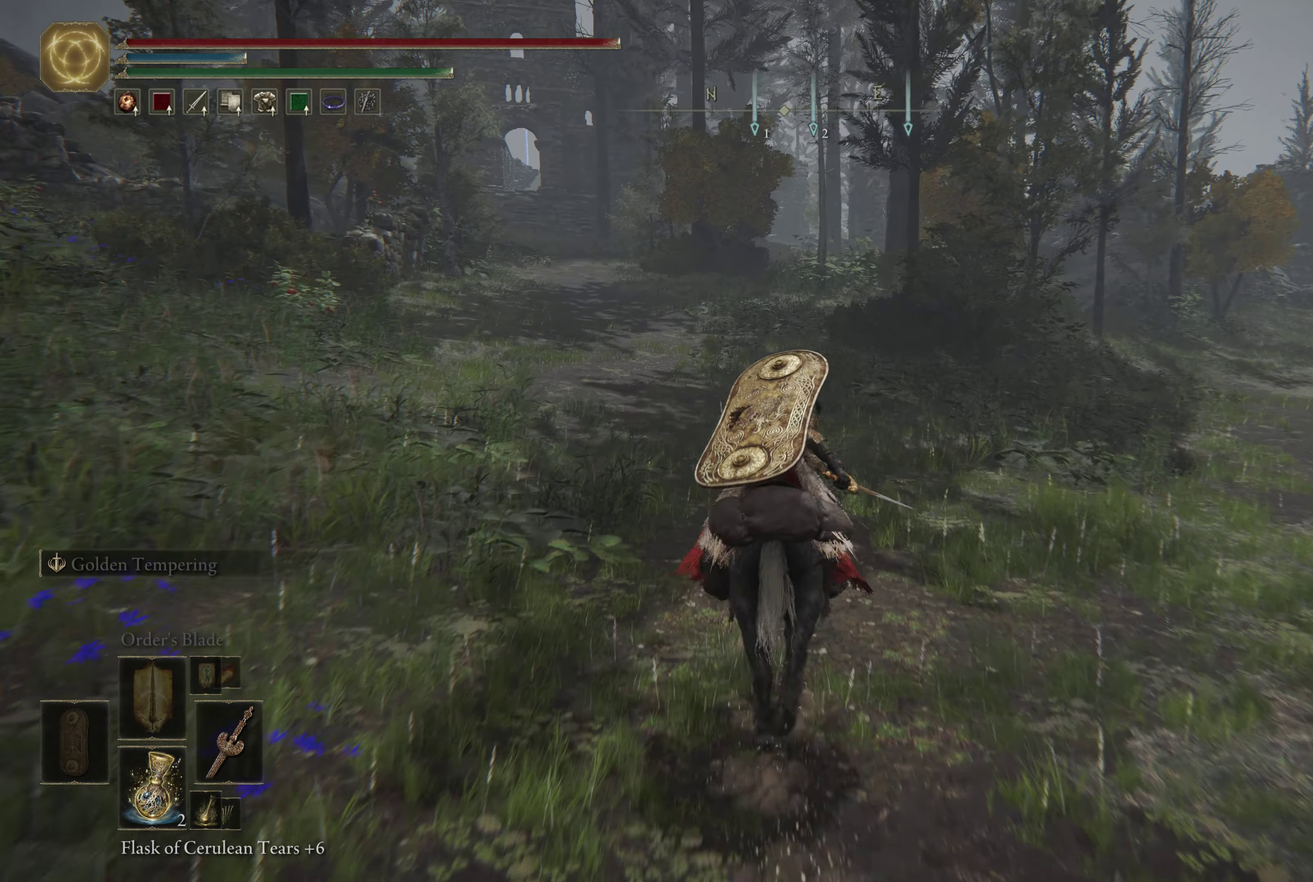
{"dt_ms": 500, "buttons": [], "left_stick": "up", "right_stick": "center", "events": []}
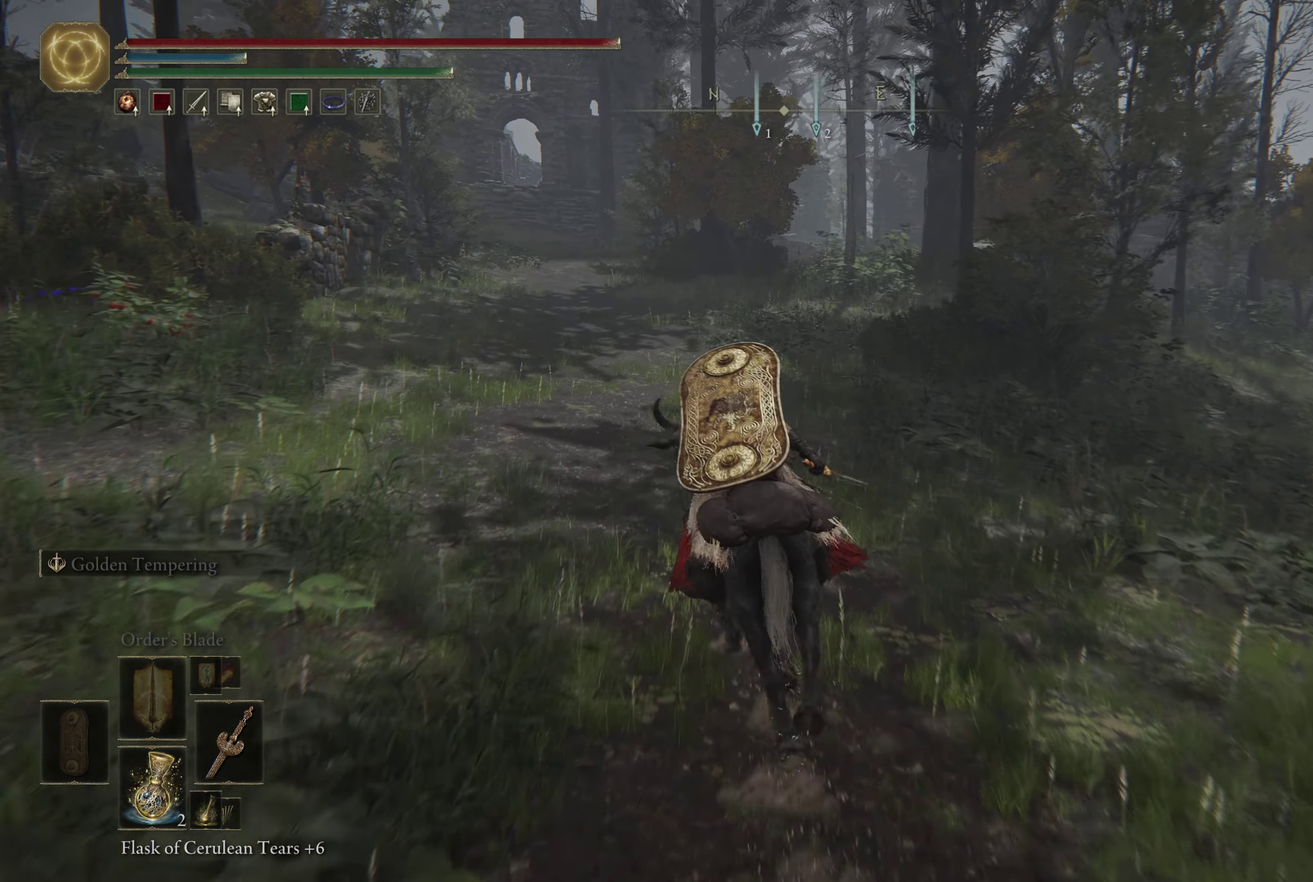
{"dt_ms": 800, "buttons": [], "left_stick": "up", "right_stick": "center", "events": [[50, "left_stick", "up-left"], [283, "left_stick", "up"]]}
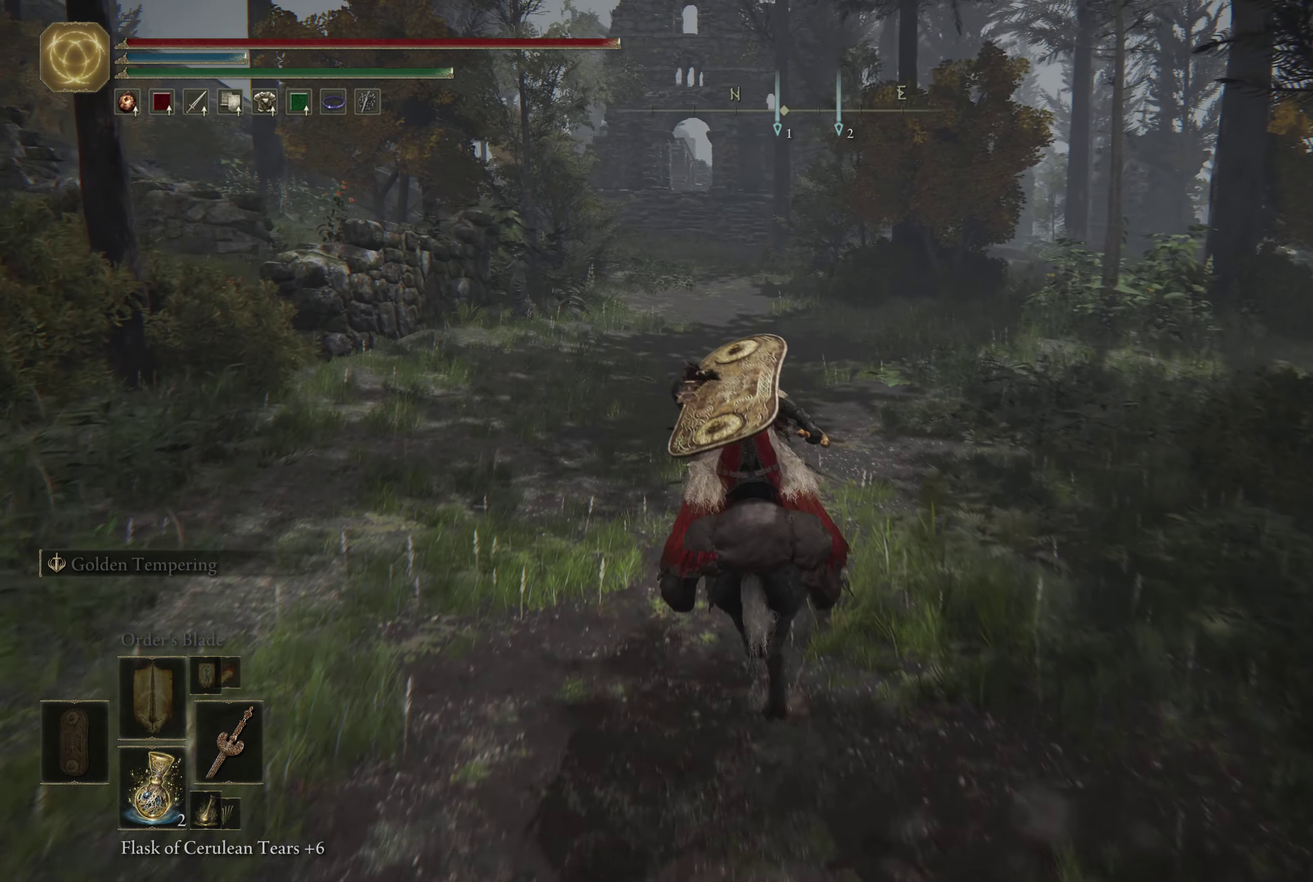
{"dt_ms": 417, "buttons": [], "left_stick": "up", "right_stick": "center", "events": []}
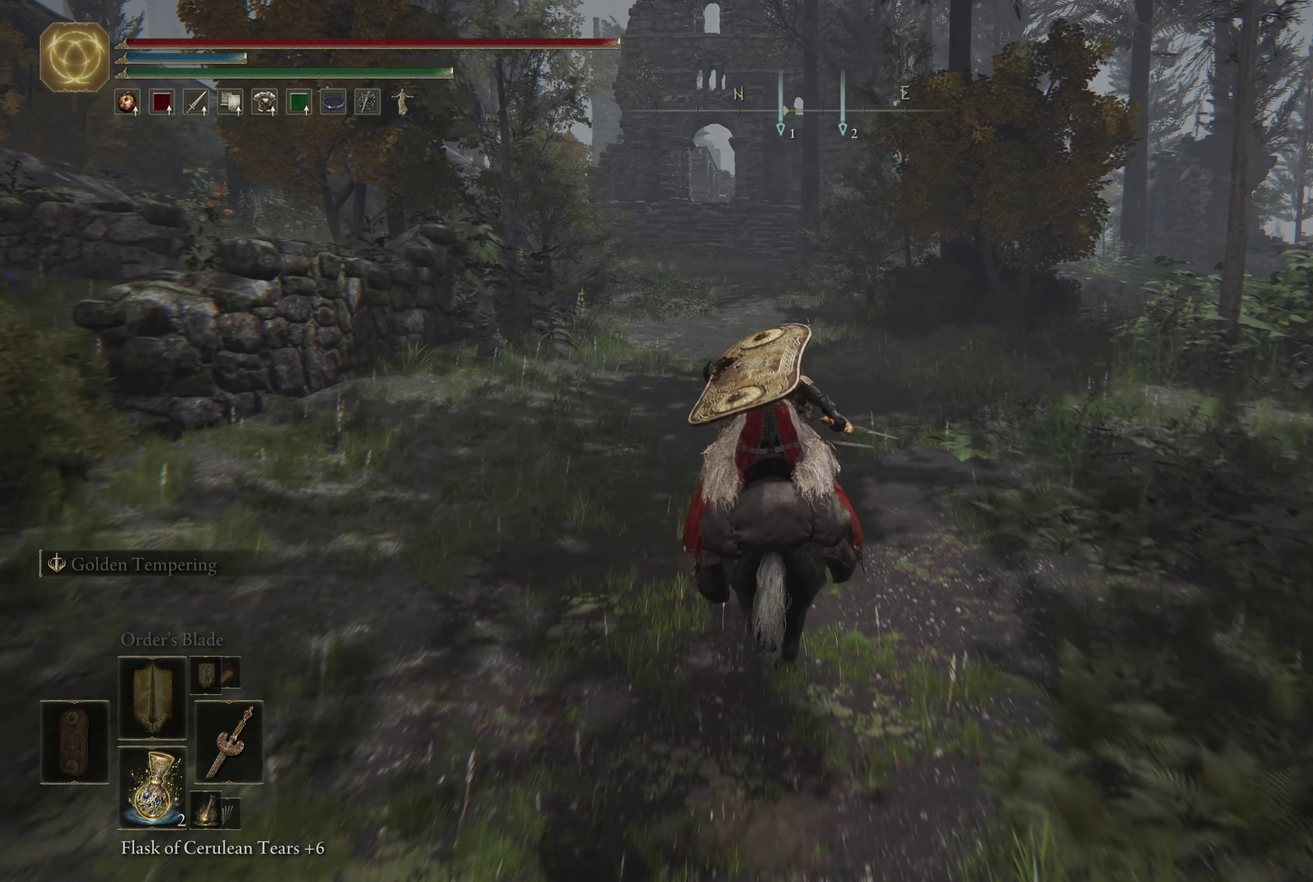
{"dt_ms": 683, "buttons": [], "left_stick": "up", "right_stick": "center", "events": []}
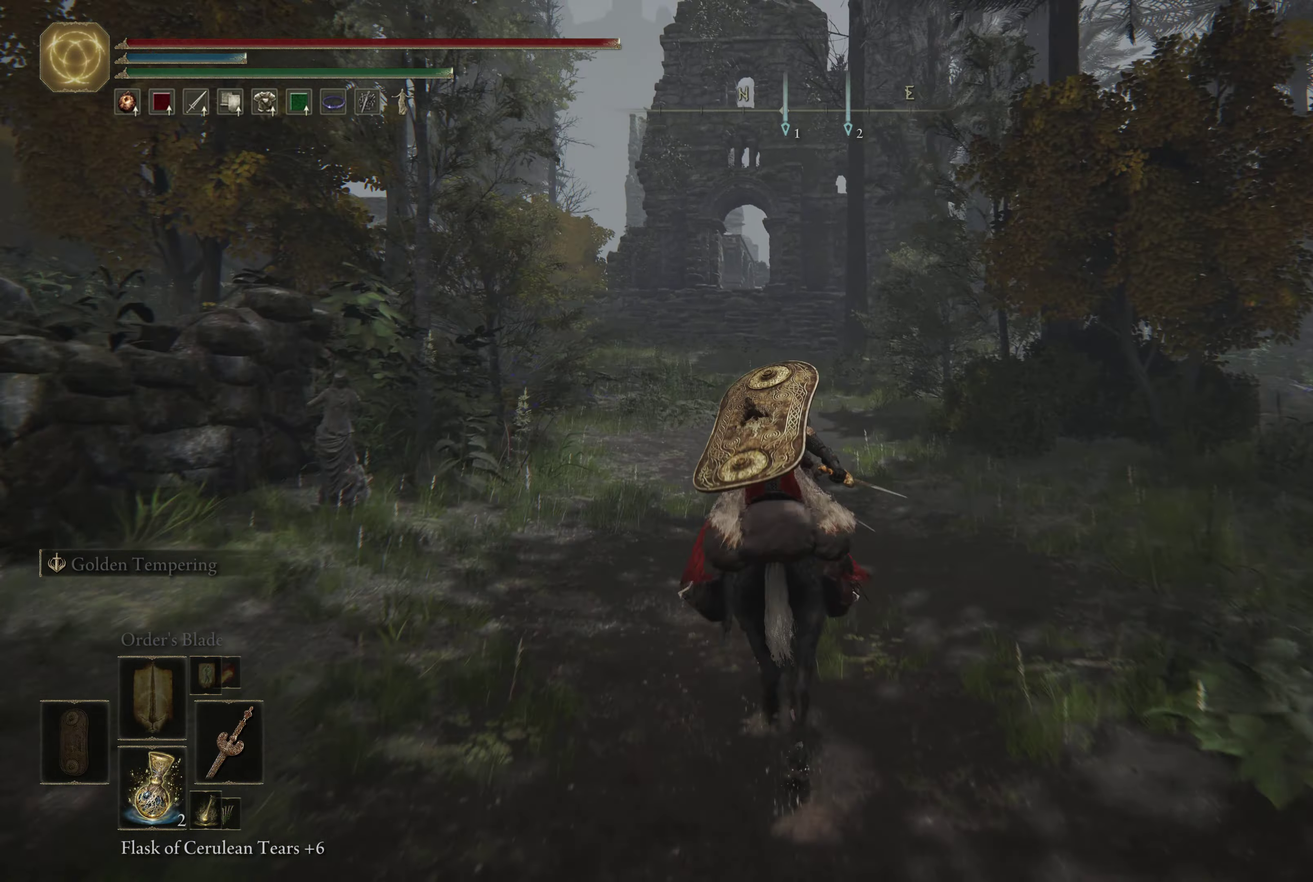
{"dt_ms": 317, "buttons": [], "left_stick": "up", "right_stick": "center", "events": []}
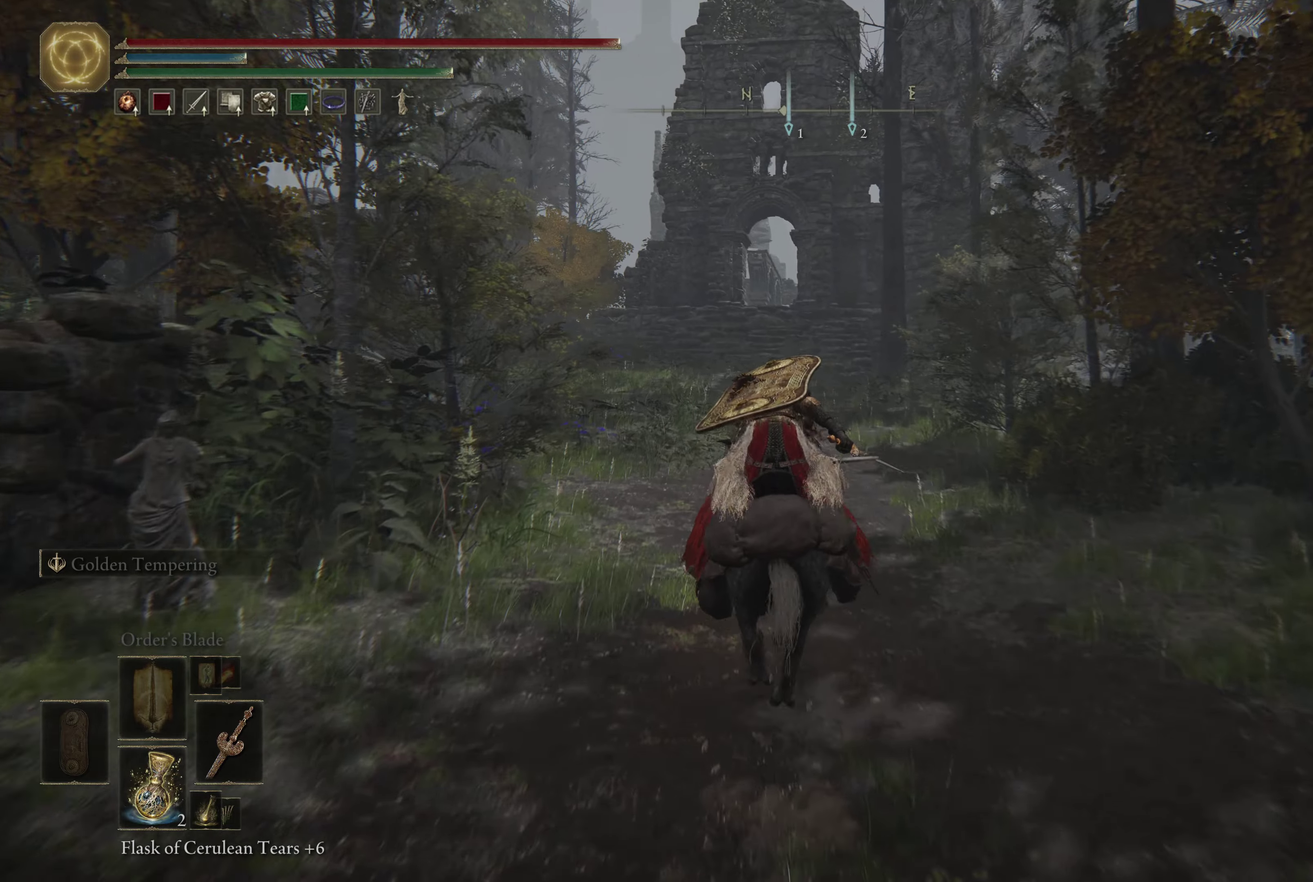
{"dt_ms": 500, "buttons": [], "left_stick": "up", "right_stick": "down", "events": [[467, "right_stick", "down"]]}
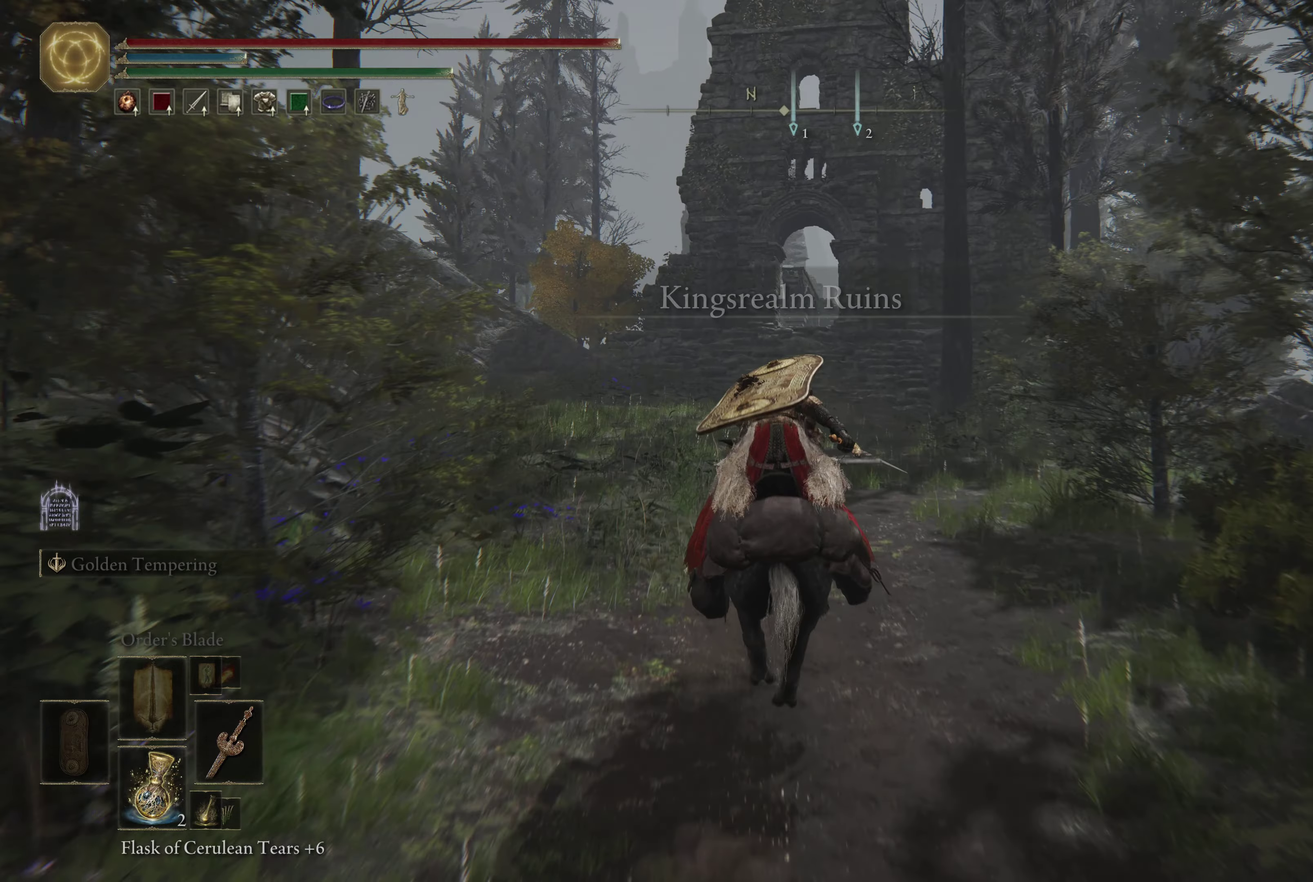
{"dt_ms": 483, "buttons": [], "left_stick": "up", "right_stick": "center", "events": [[100, "right_stick", "center"]]}
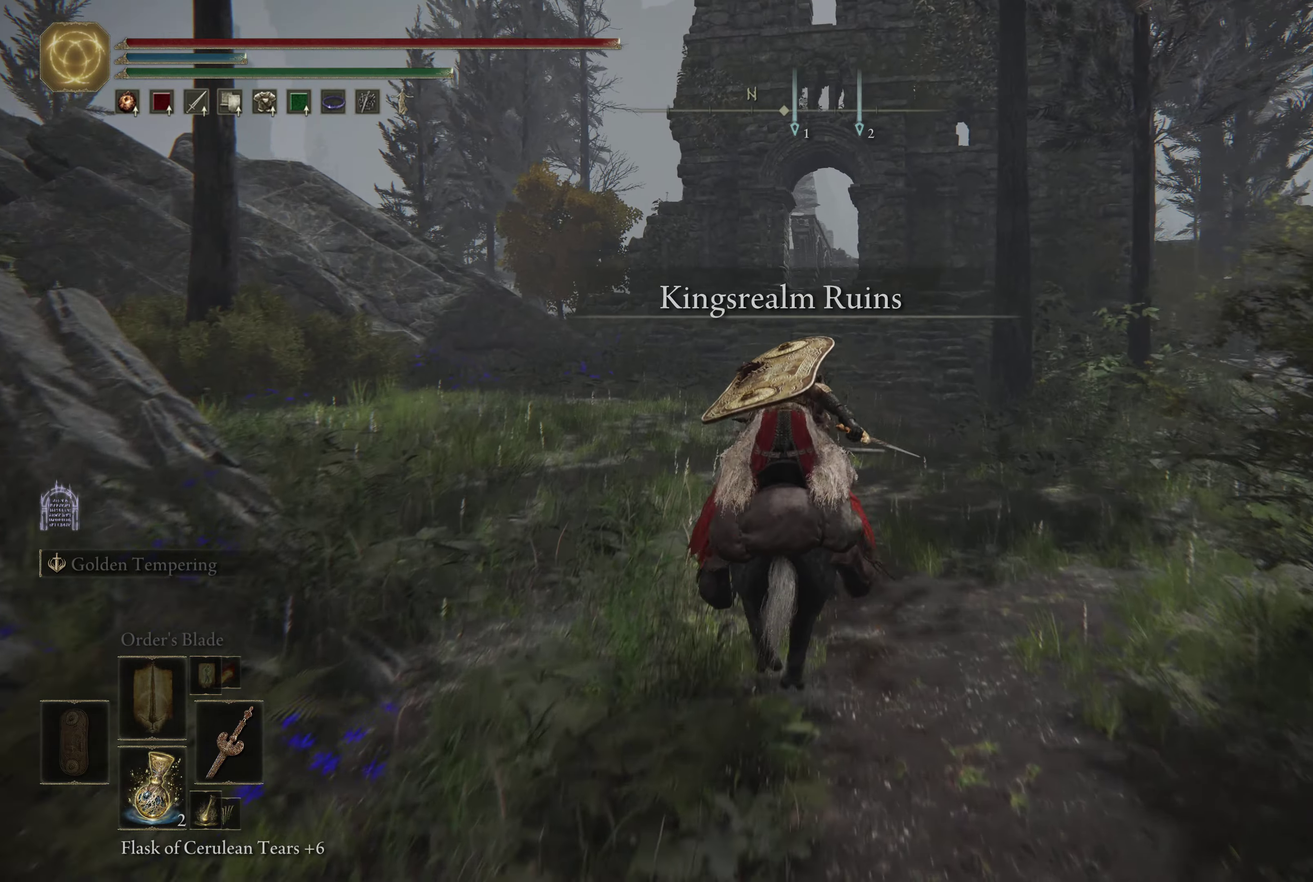
{"dt_ms": 500, "buttons": [], "left_stick": "up", "right_stick": "center", "events": [[117, "right_stick", "down"], [250, "right_stick", "center"]]}
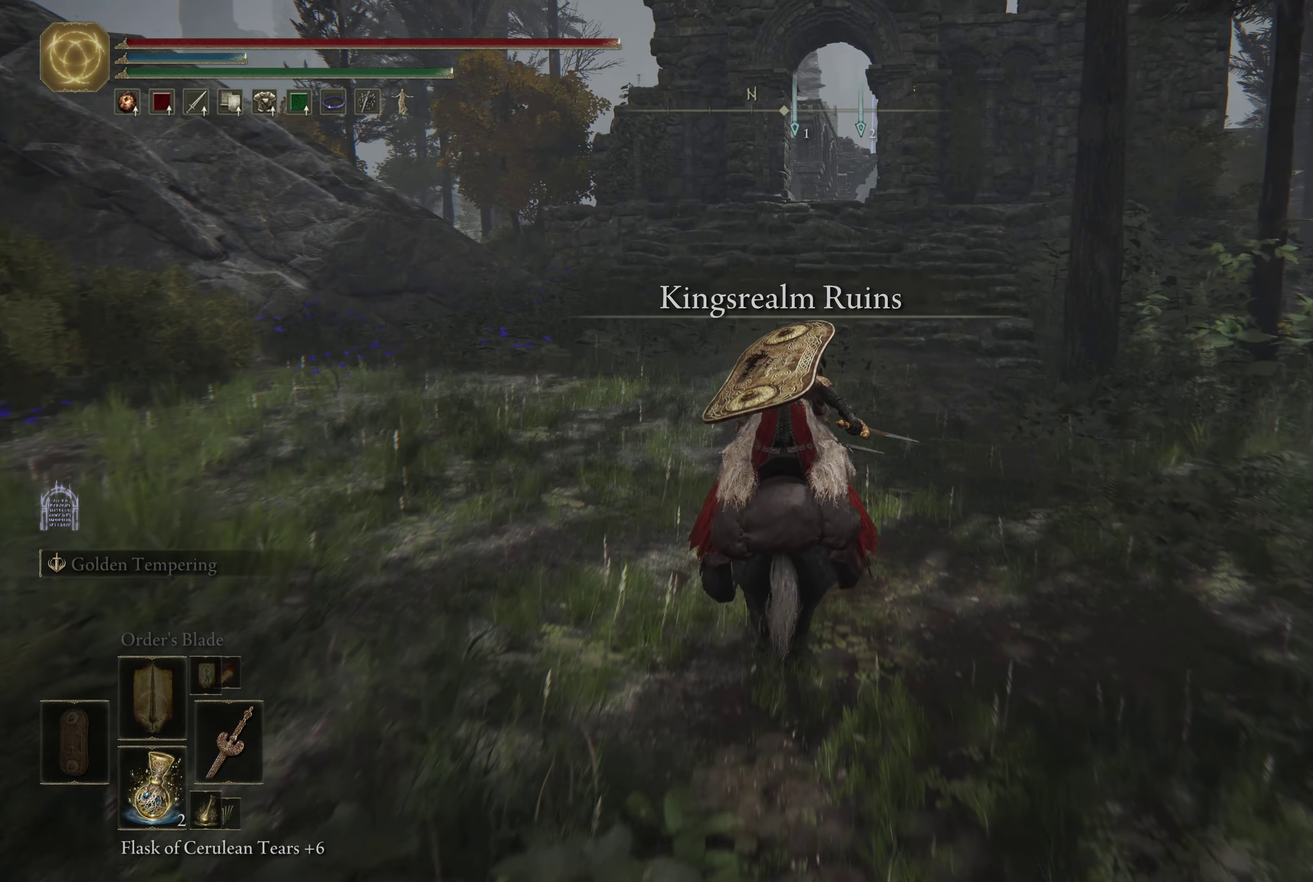
{"dt_ms": 700, "buttons": ["L2"], "left_stick": "center", "right_stick": "center", "events": [[267, "L2", "down"], [650, "left_stick", "center"]]}
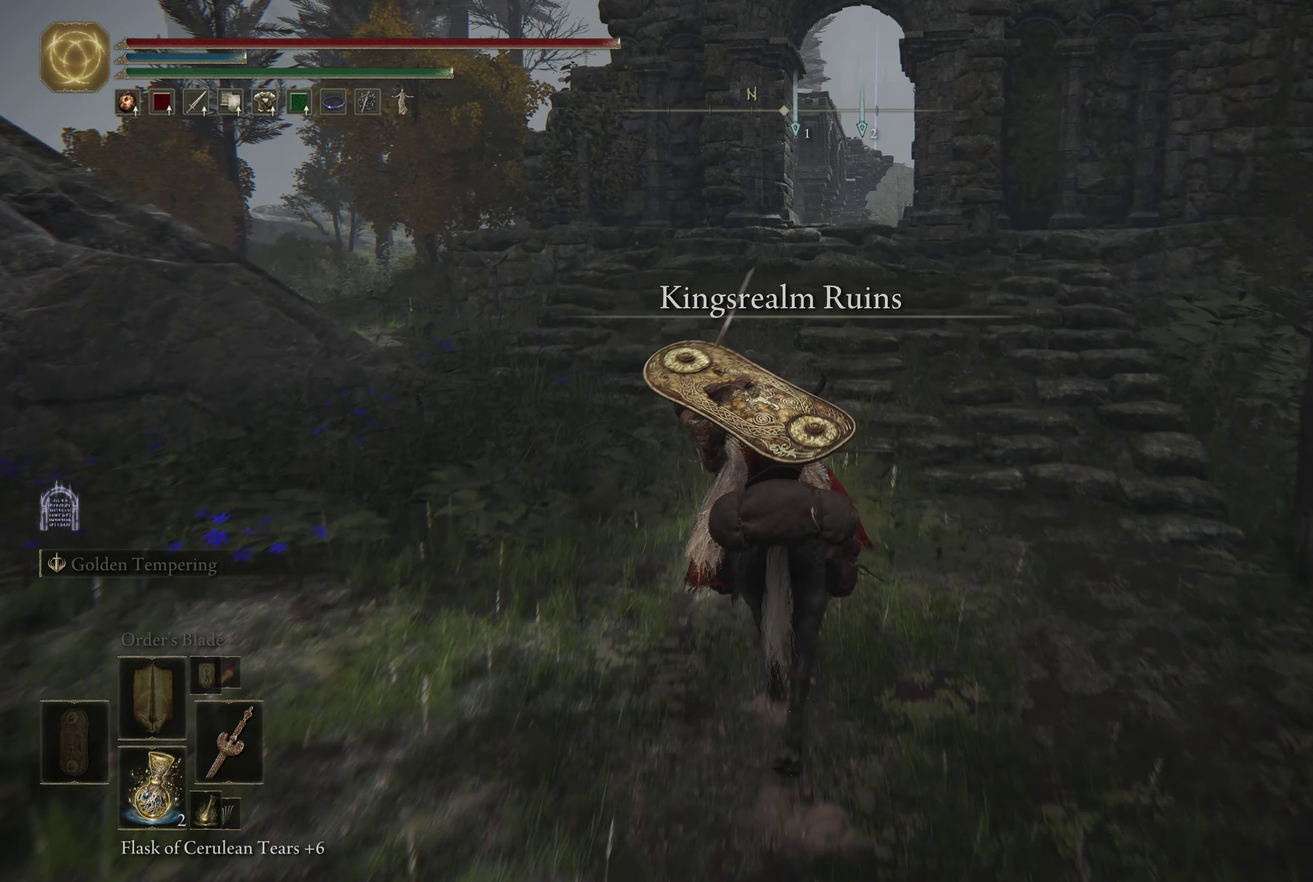
{"dt_ms": 317, "buttons": [], "left_stick": "center", "right_stick": "center", "events": [[117, "L2", "up"]]}
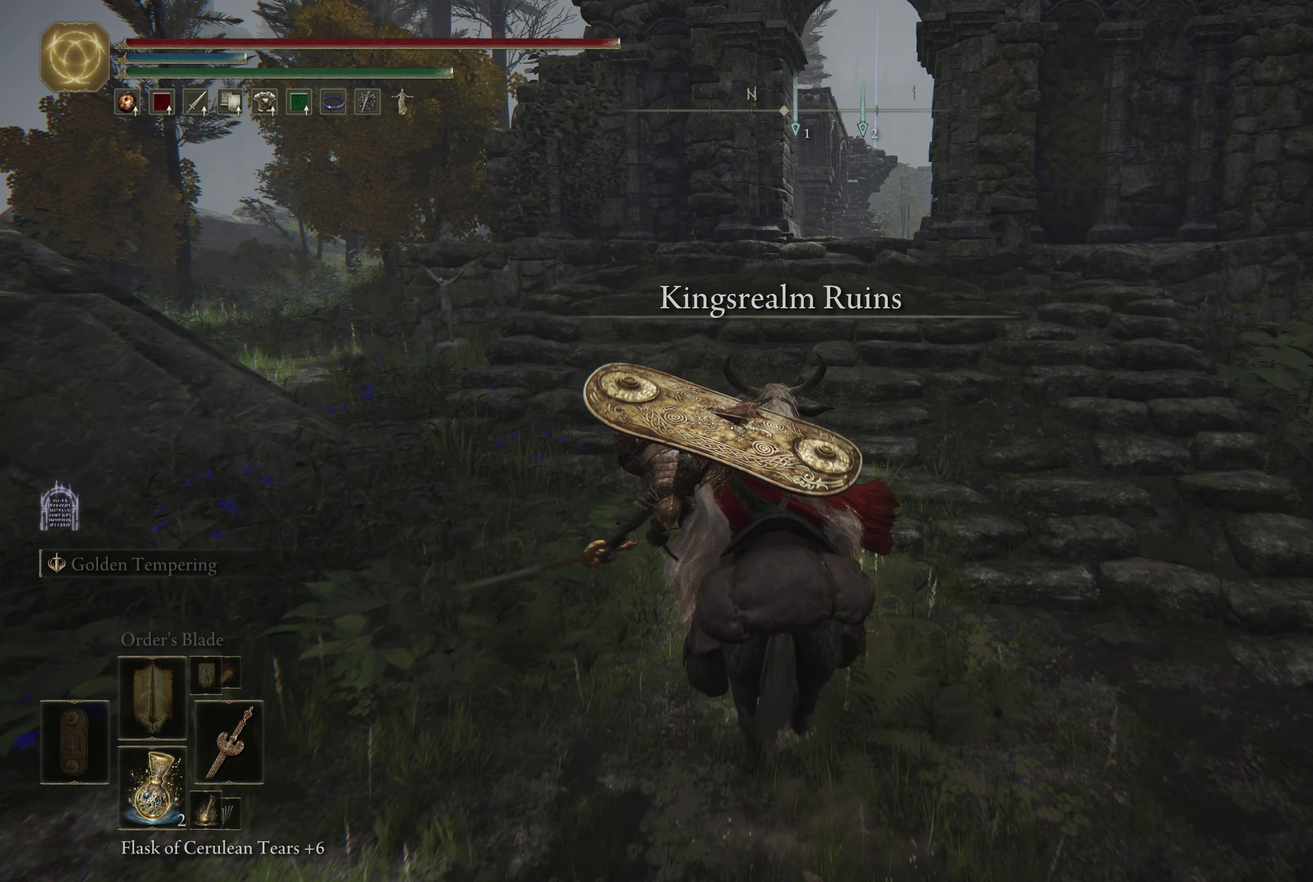
{"dt_ms": 500, "buttons": [], "left_stick": "center", "right_stick": "center", "events": []}
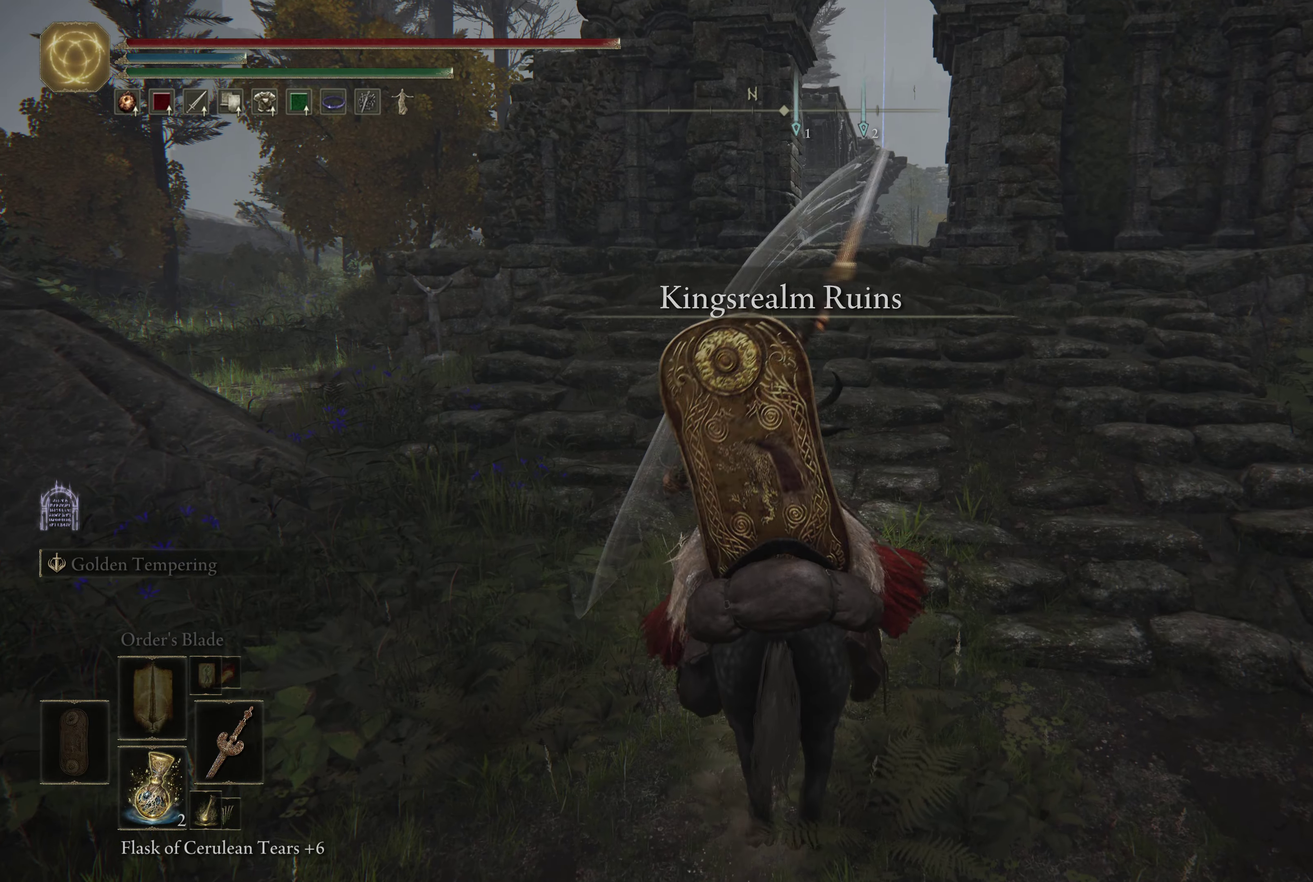
{"dt_ms": 500, "buttons": [], "left_stick": "center", "right_stick": "center", "events": []}
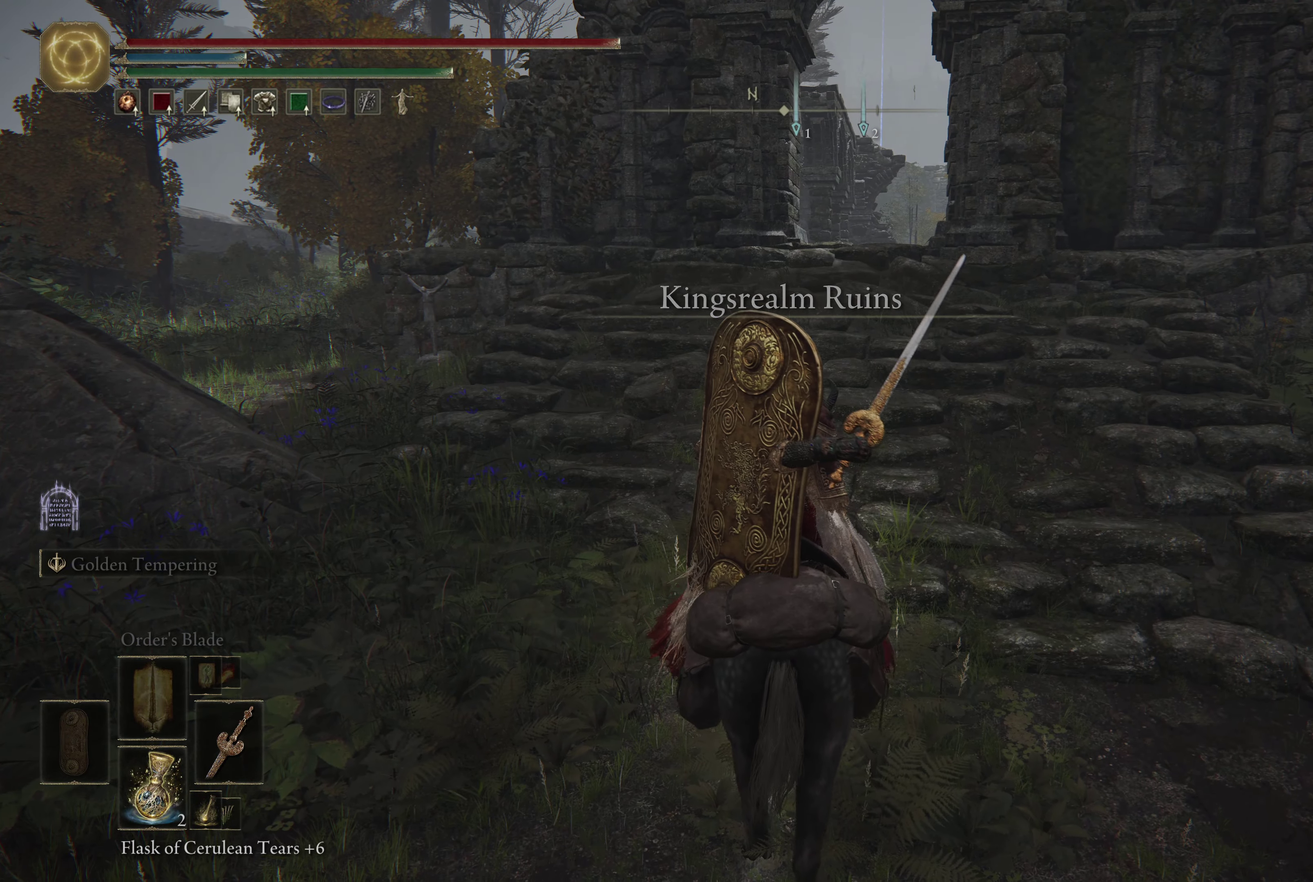
{"dt_ms": 500, "buttons": [], "left_stick": "up", "right_stick": "center", "events": [[233, "left_stick", "up"]]}
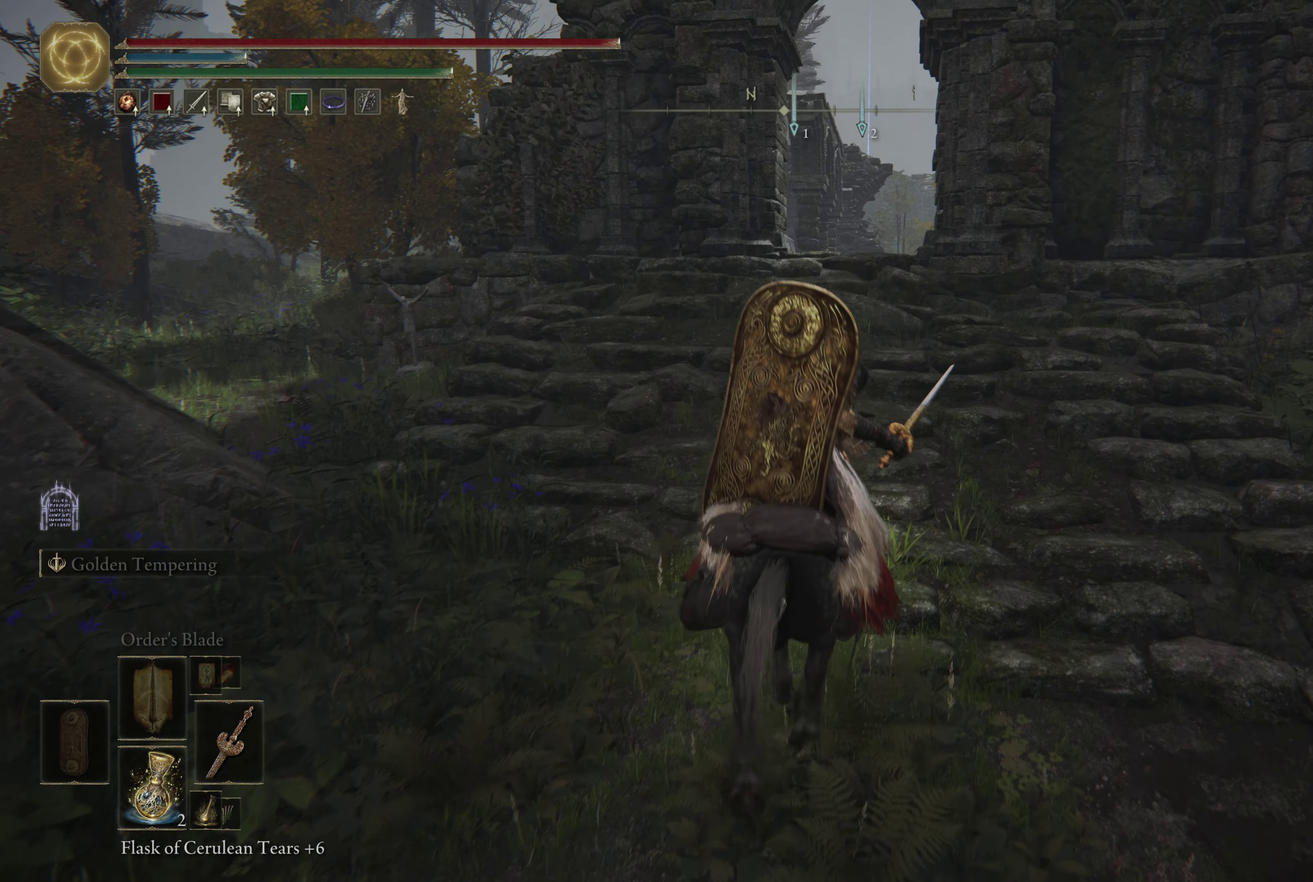
{"dt_ms": 283, "buttons": [], "left_stick": "center", "right_stick": "center", "events": [[233, "left_stick", "up-right"], [283, "left_stick", "center"]]}
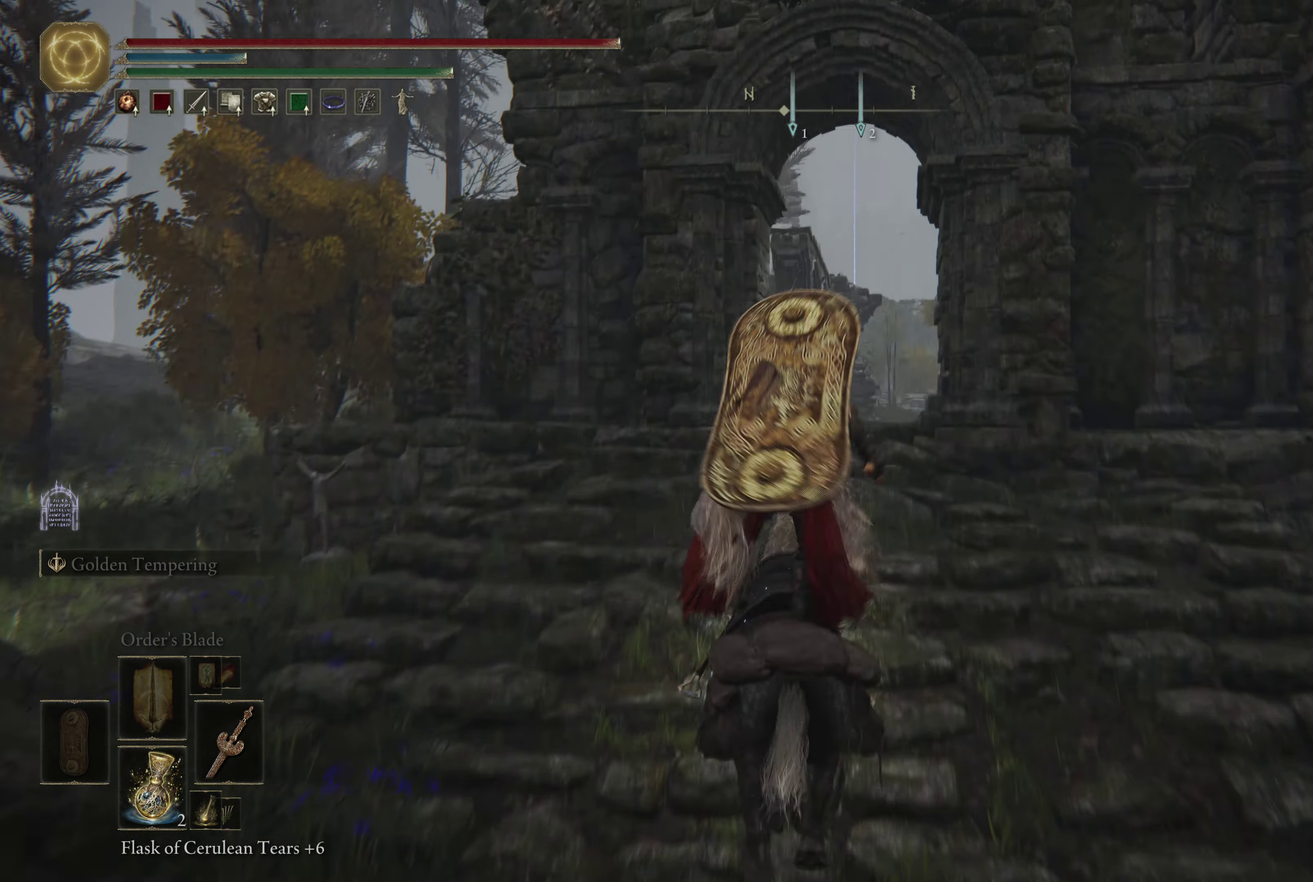
{"dt_ms": 801, "buttons": [], "left_stick": "up", "right_stick": "center", "events": [[150, "right_stick", "down-left"], [284, "right_stick", "center"], [501, "left_stick", "up"]]}
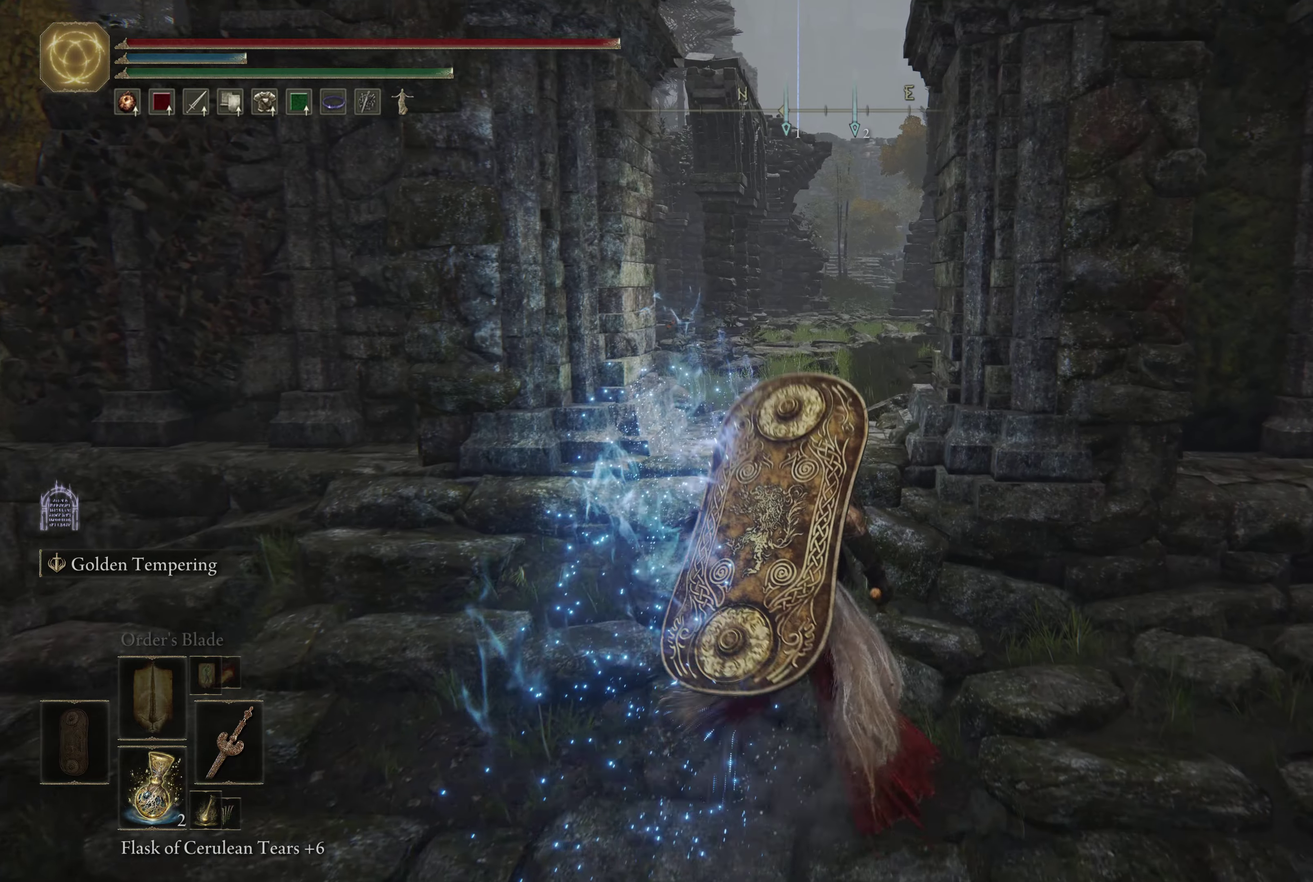
{"dt_ms": 500, "buttons": [], "left_stick": "up", "right_stick": "center", "events": [[250, "right_stick", "down-left"], [333, "right_stick", "center"]]}
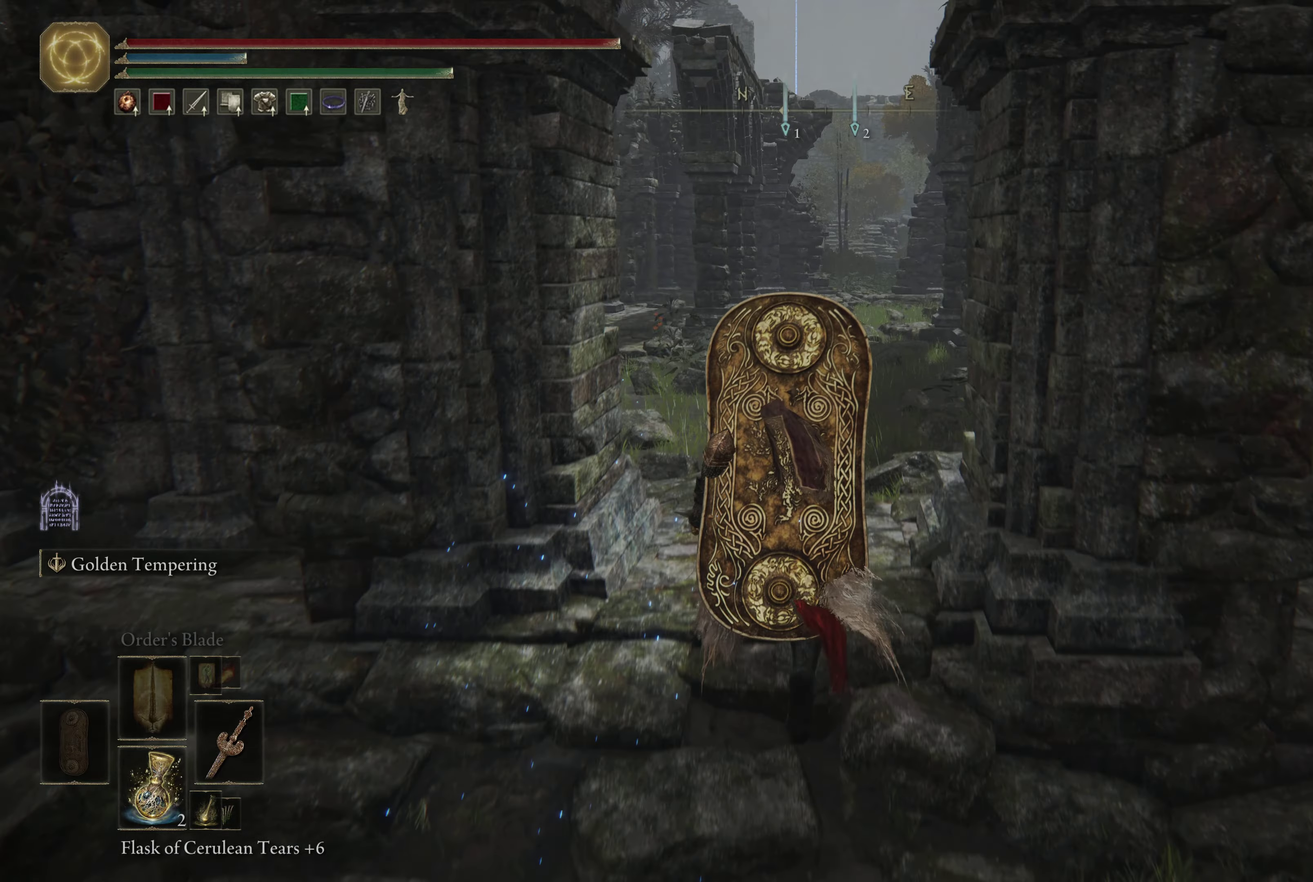
{"dt_ms": 416, "buttons": ["Y", "R1"], "left_stick": "up", "right_stick": "center", "events": [[233, "Y", "down"], [316, "R1", "down"]]}
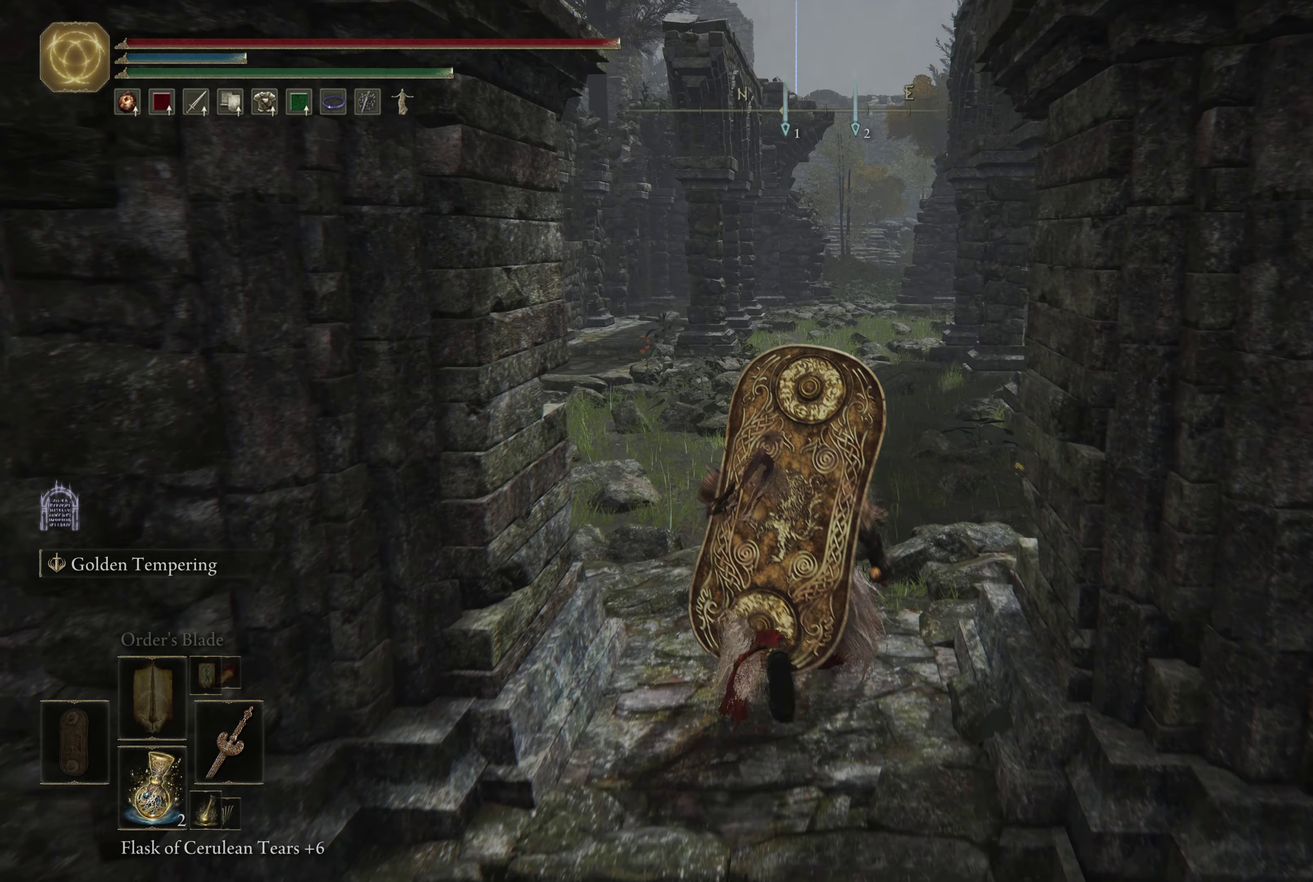
{"dt_ms": 284, "buttons": [], "left_stick": "up", "right_stick": "center", "events": [[50, "Y", "up"], [67, "R1", "up"]]}
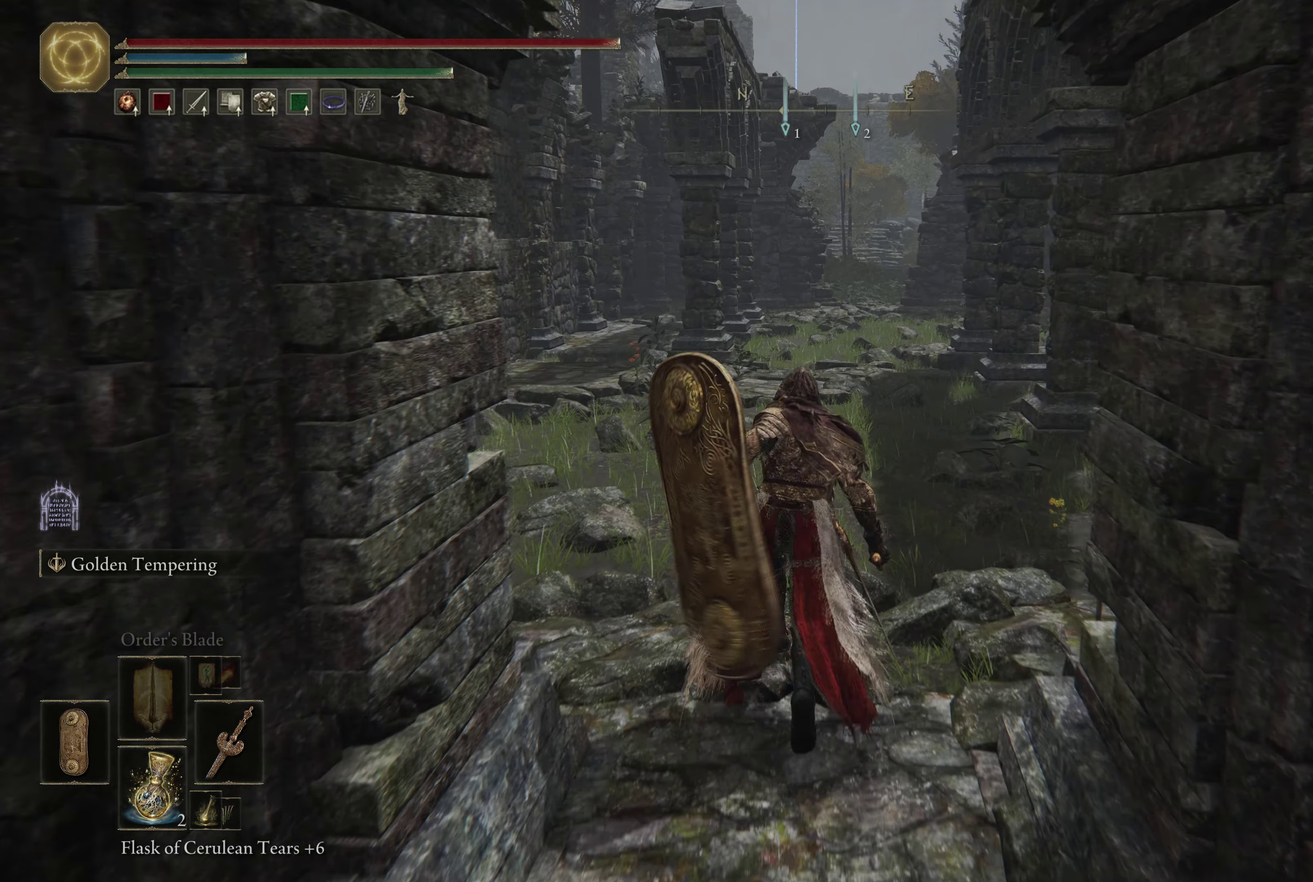
{"dt_ms": 600, "buttons": ["B"], "left_stick": "up-left", "right_stick": "center", "events": [[183, "left_stick", "up-left"], [383, "B", "down"]]}
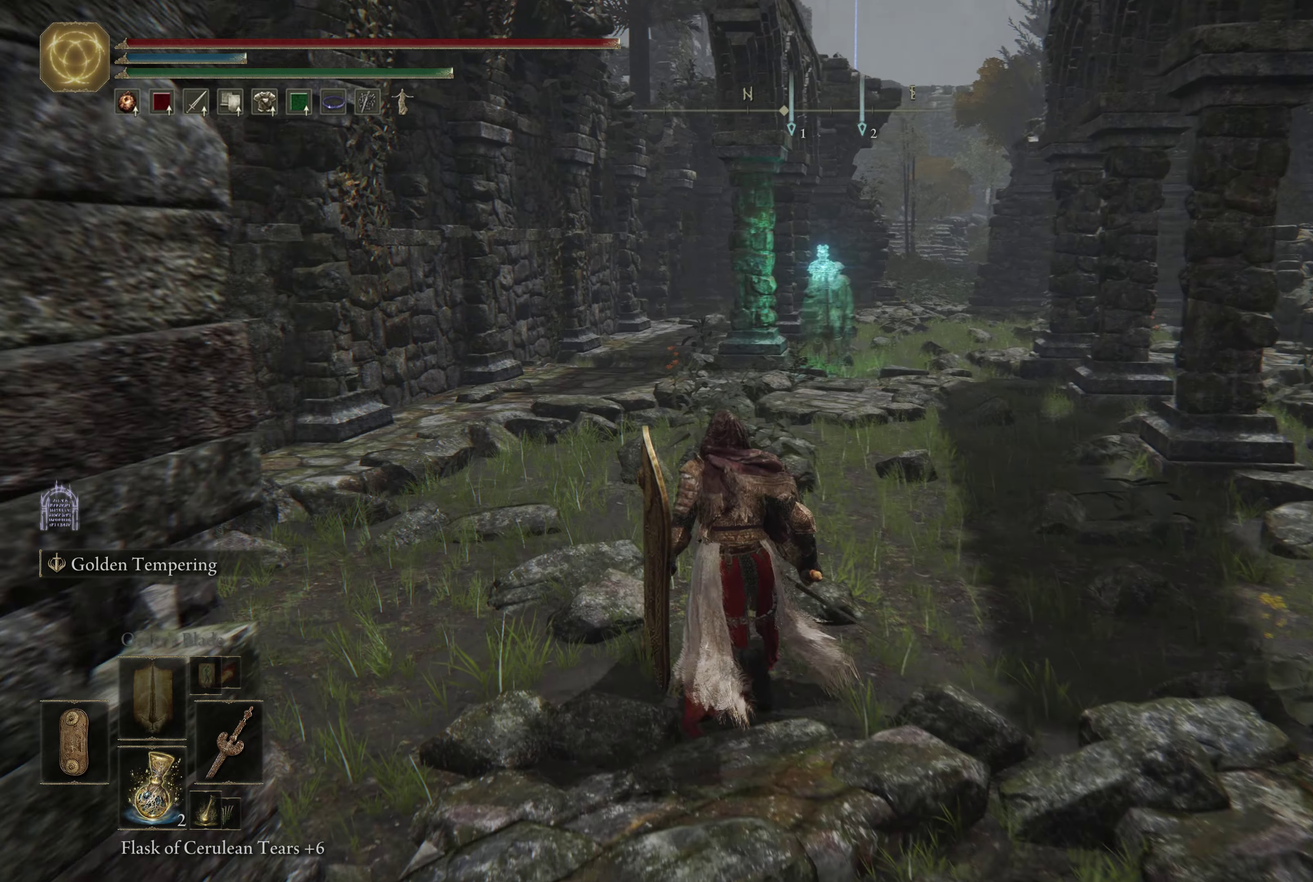
{"dt_ms": 600, "buttons": ["R3"], "left_stick": "up-right", "right_stick": "center"}
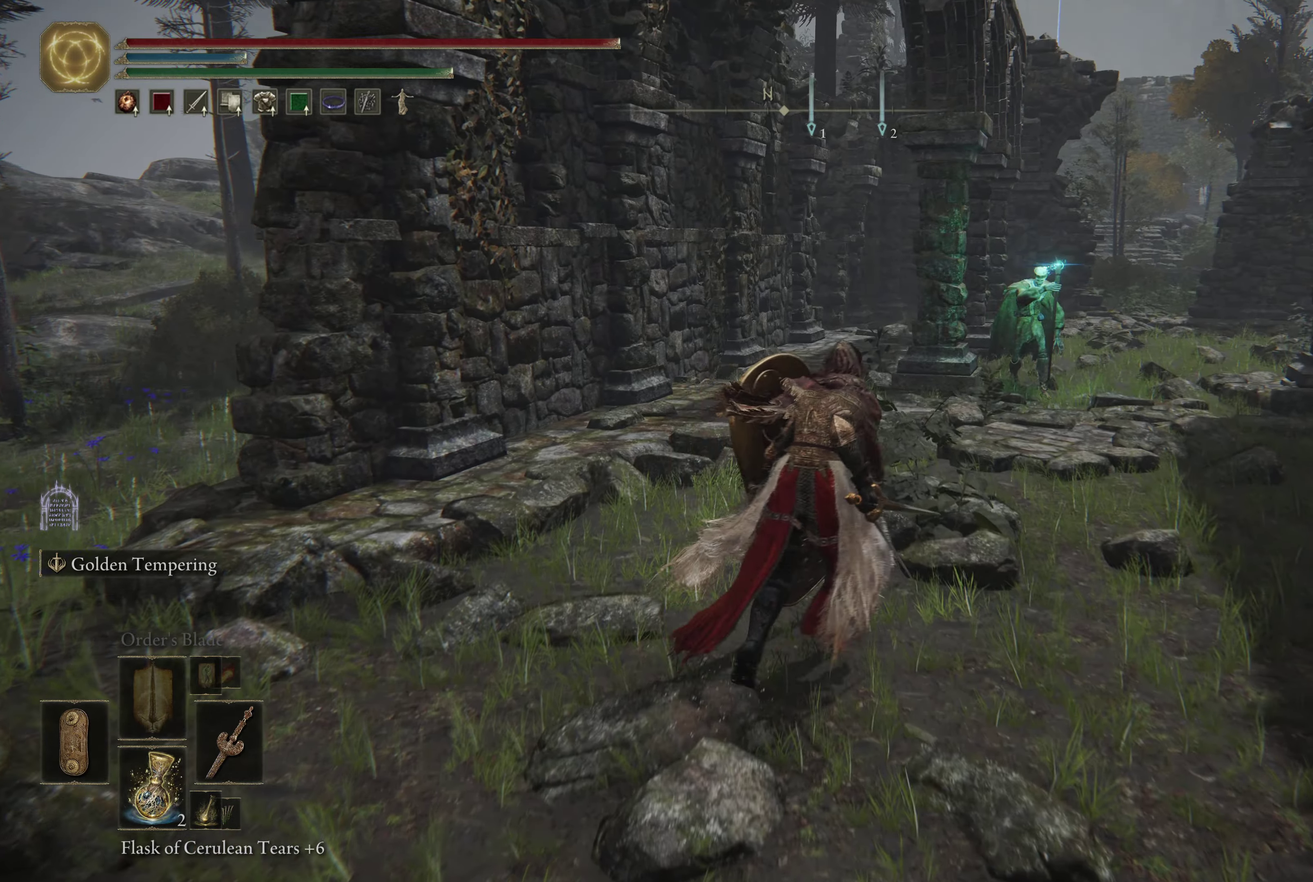
{"dt_ms": 700, "buttons": ["L1"], "left_stick": "up", "right_stick": "center"}
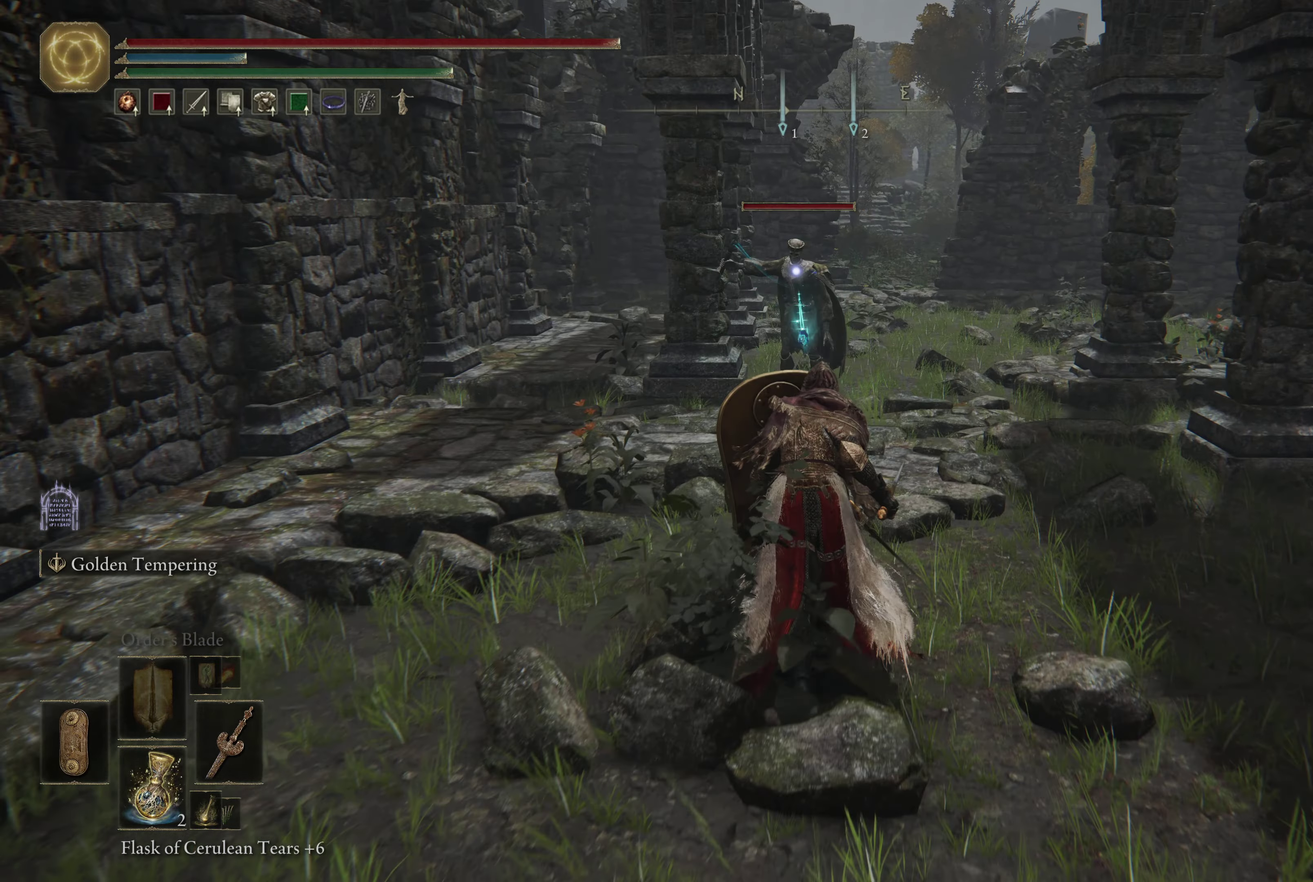
{"dt_ms": 316, "buttons": ["L1"], "left_stick": "up", "right_stick": "center", "events": []}
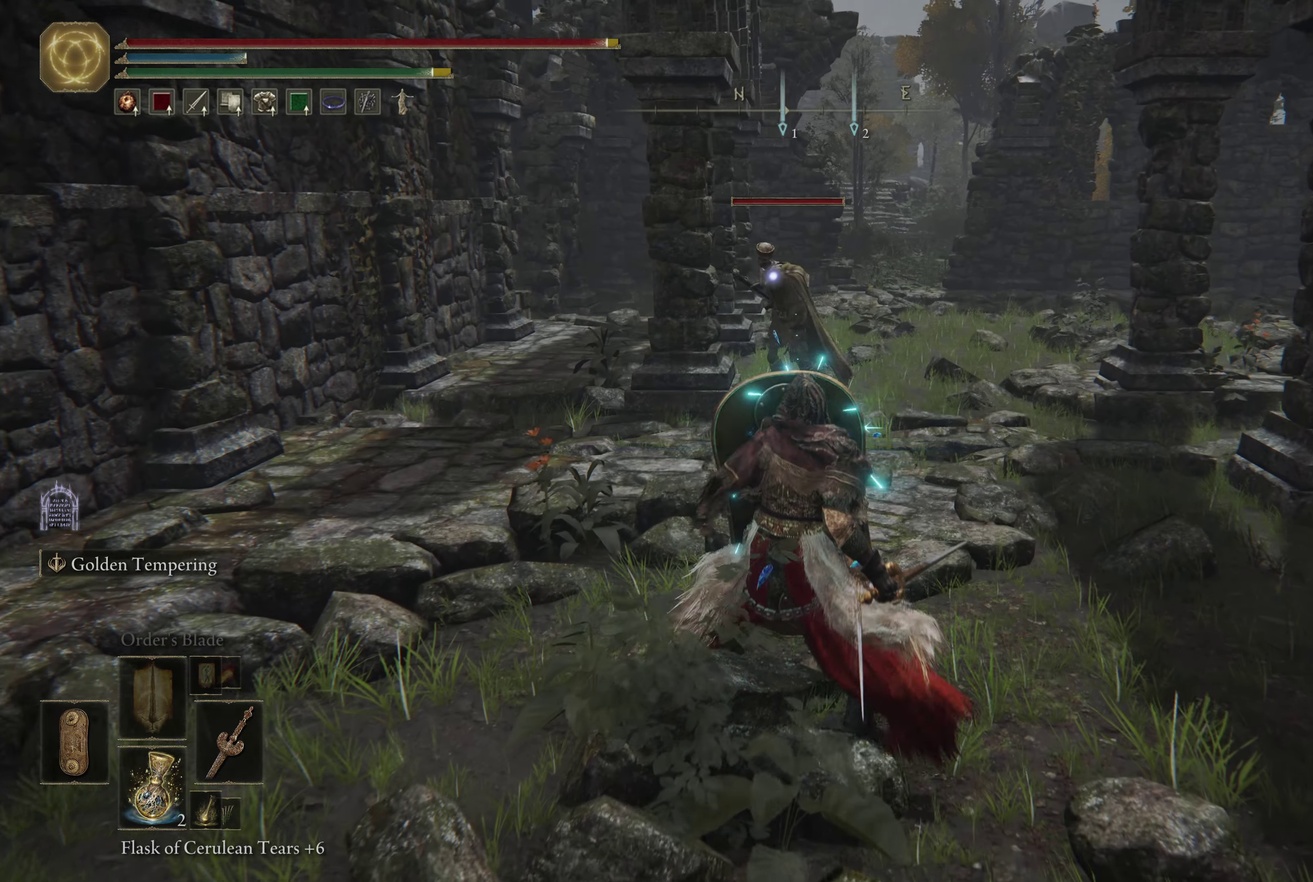
{"dt_ms": 384, "buttons": [], "left_stick": "up", "right_stick": "center", "events": [[234, "L1", "up"]]}